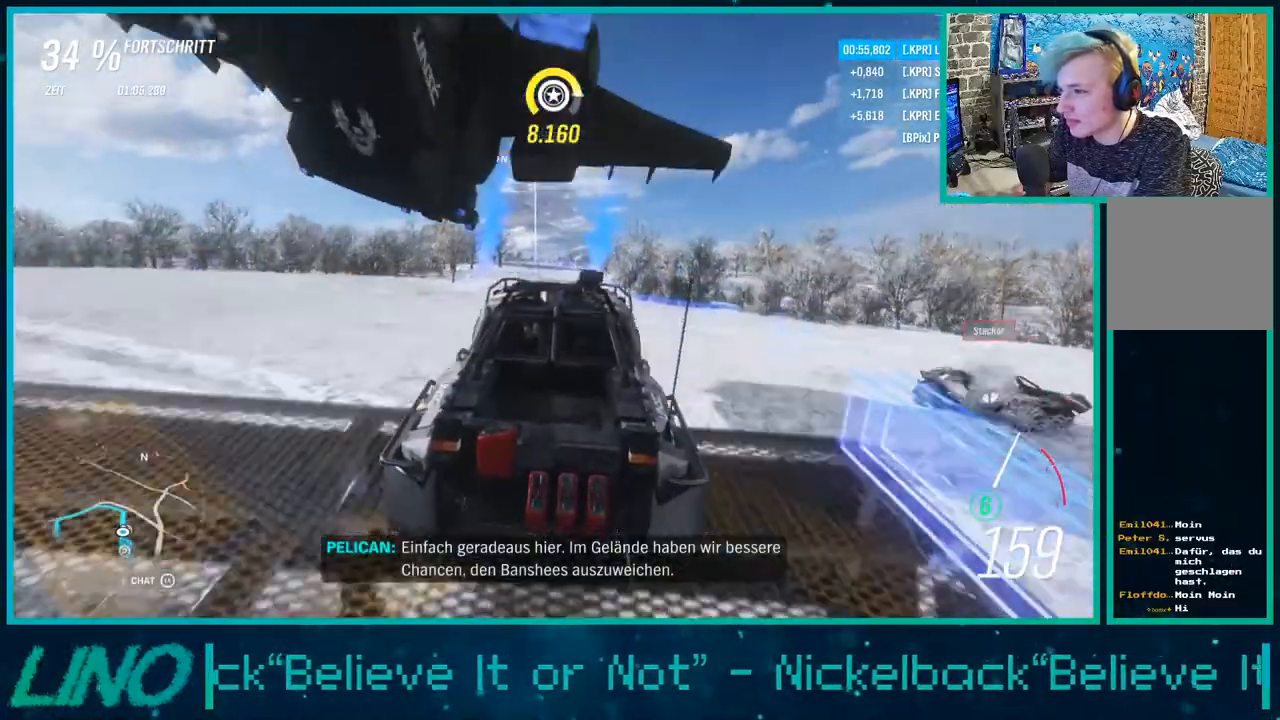
Gameplay with a controller (Xbox layout); each line is a JSON object with the inputs held at the frame after it. "events" lists button and stick changes between this image and that frame as [ms after this image, input, new state], when the widget could be followed in between.
{"buttons": ["R2"], "left_stick": "center", "right_stick": "up", "events": [[33, "right_stick", "up"]]}
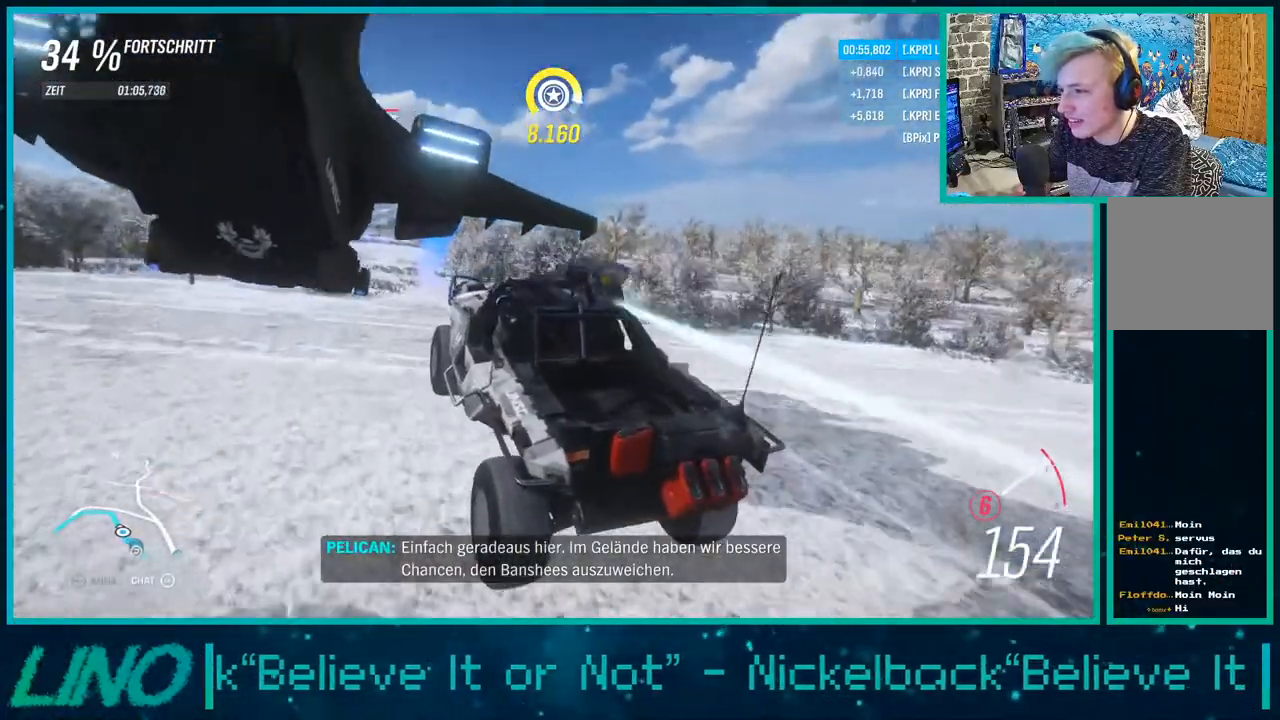
{"buttons": ["R2"], "left_stick": "center", "right_stick": "up", "events": []}
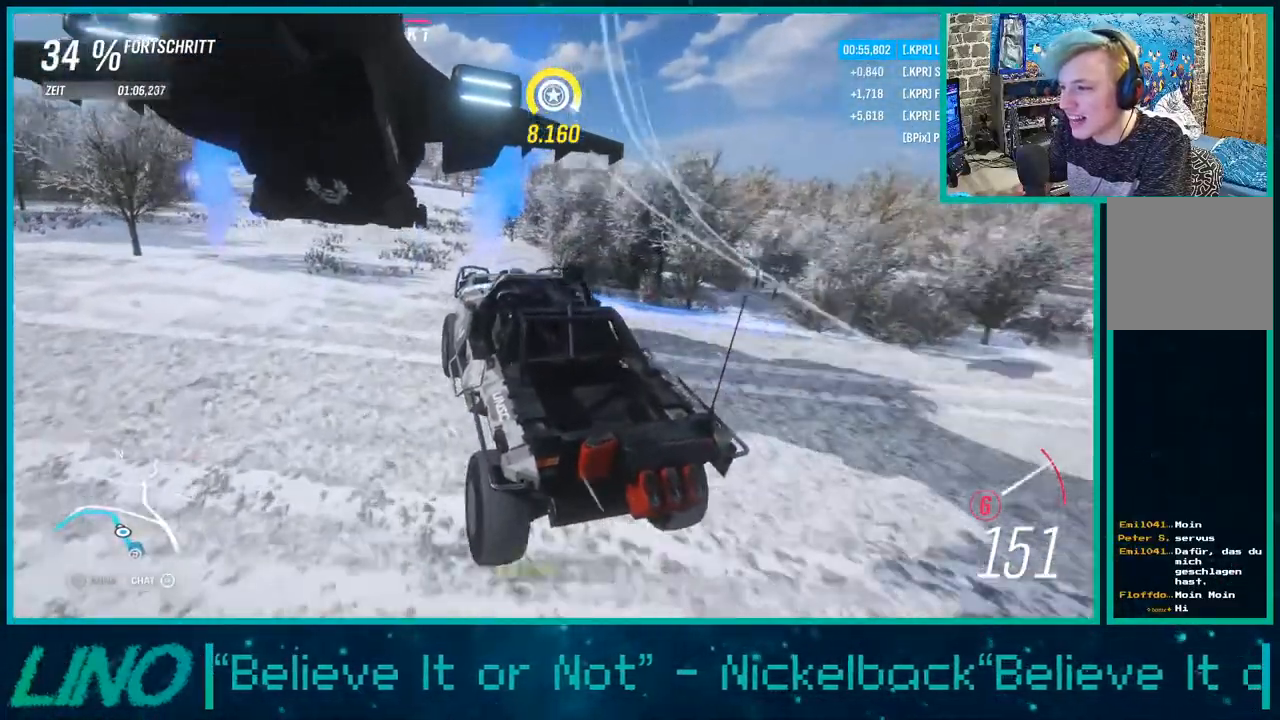
{"buttons": ["R2"], "left_stick": "right", "right_stick": "up", "events": [[183, "left_stick", "right"]]}
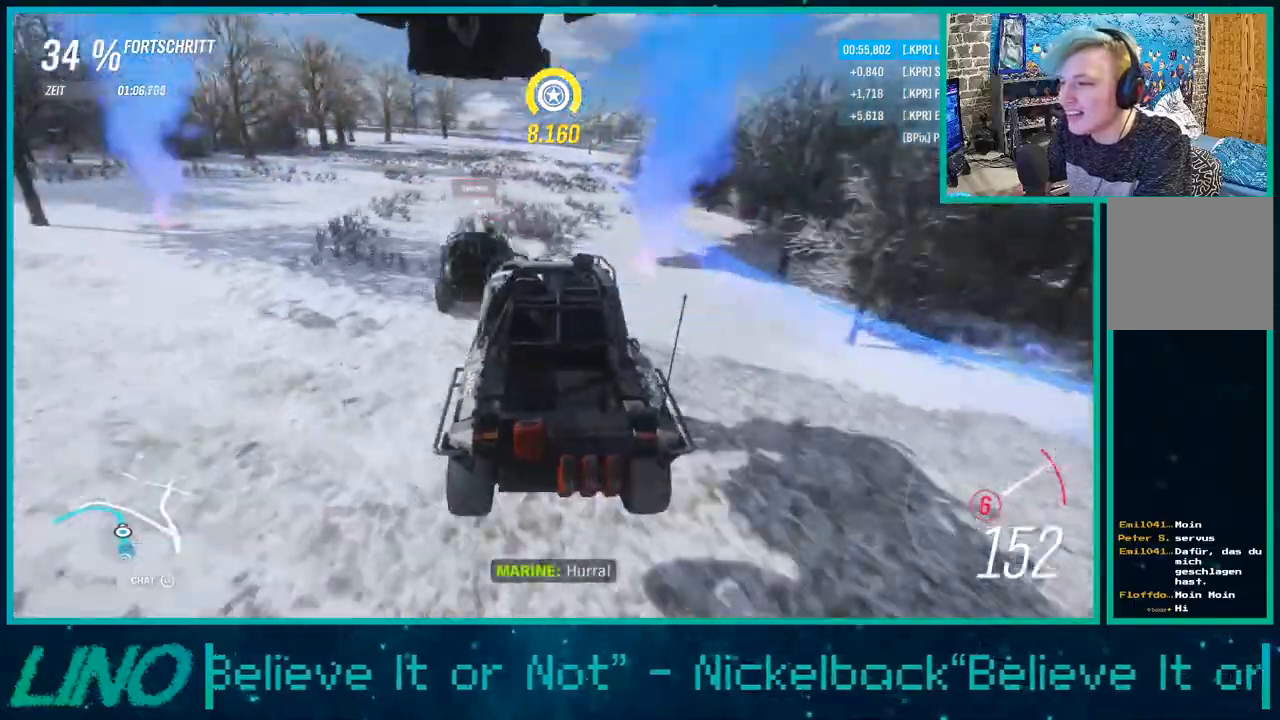
{"buttons": ["R2"], "left_stick": "left", "right_stick": "up", "events": [[133, "left_stick", "center"], [200, "left_stick", "down-left"], [383, "left_stick", "left"]]}
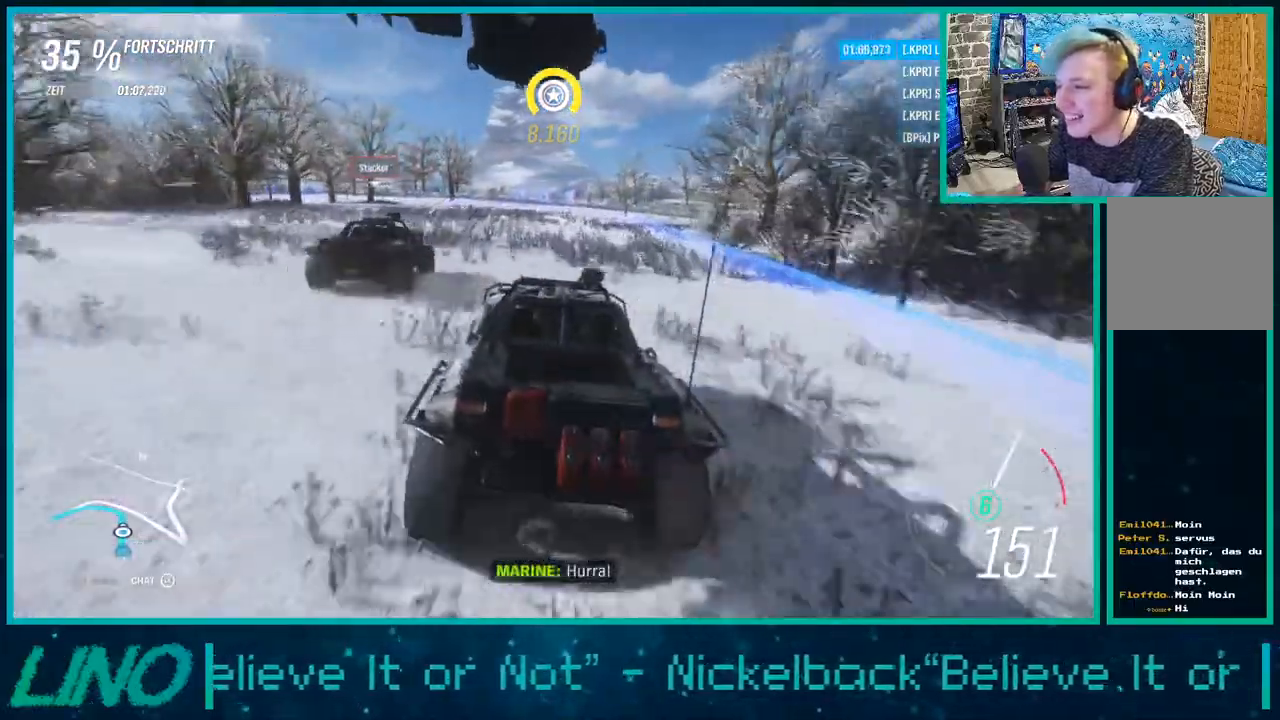
{"buttons": ["R2"], "left_stick": "down-left", "right_stick": "up", "events": [[350, "left_stick", "down-left"]]}
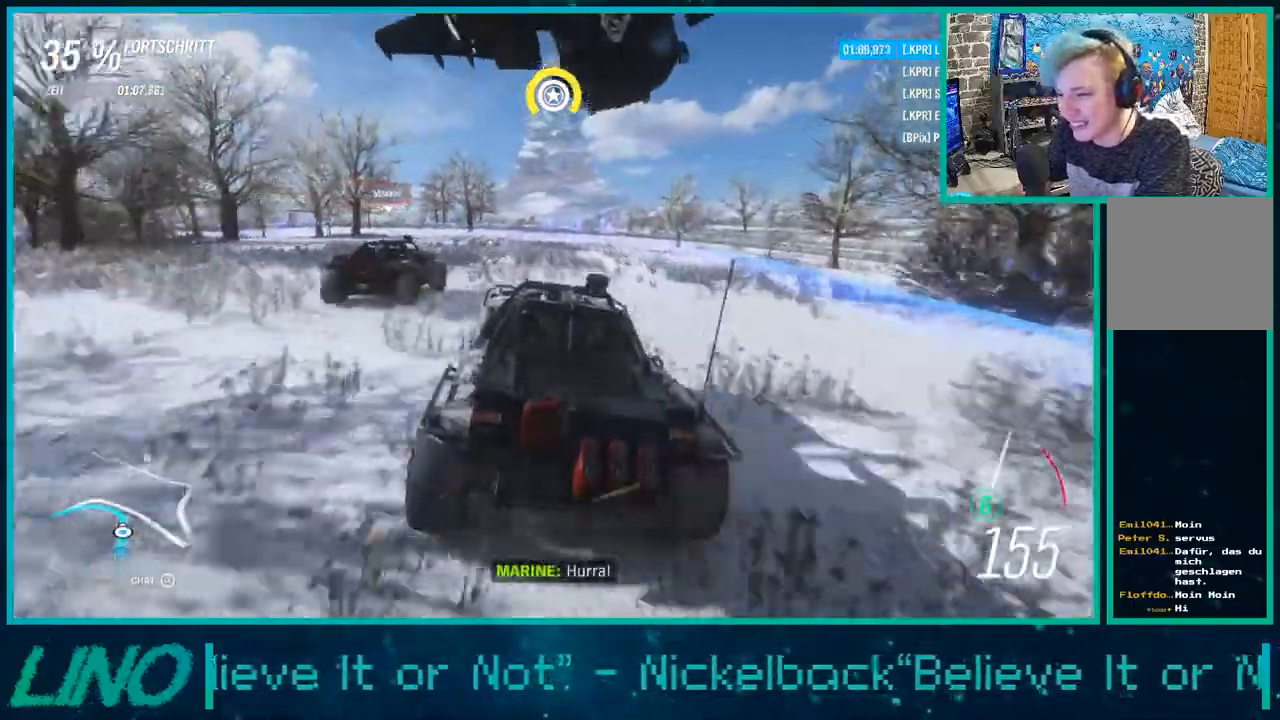
{"buttons": ["R2"], "left_stick": "down-left", "right_stick": "up", "events": [[367, "left_stick", "left"], [500, "left_stick", "down-left"]]}
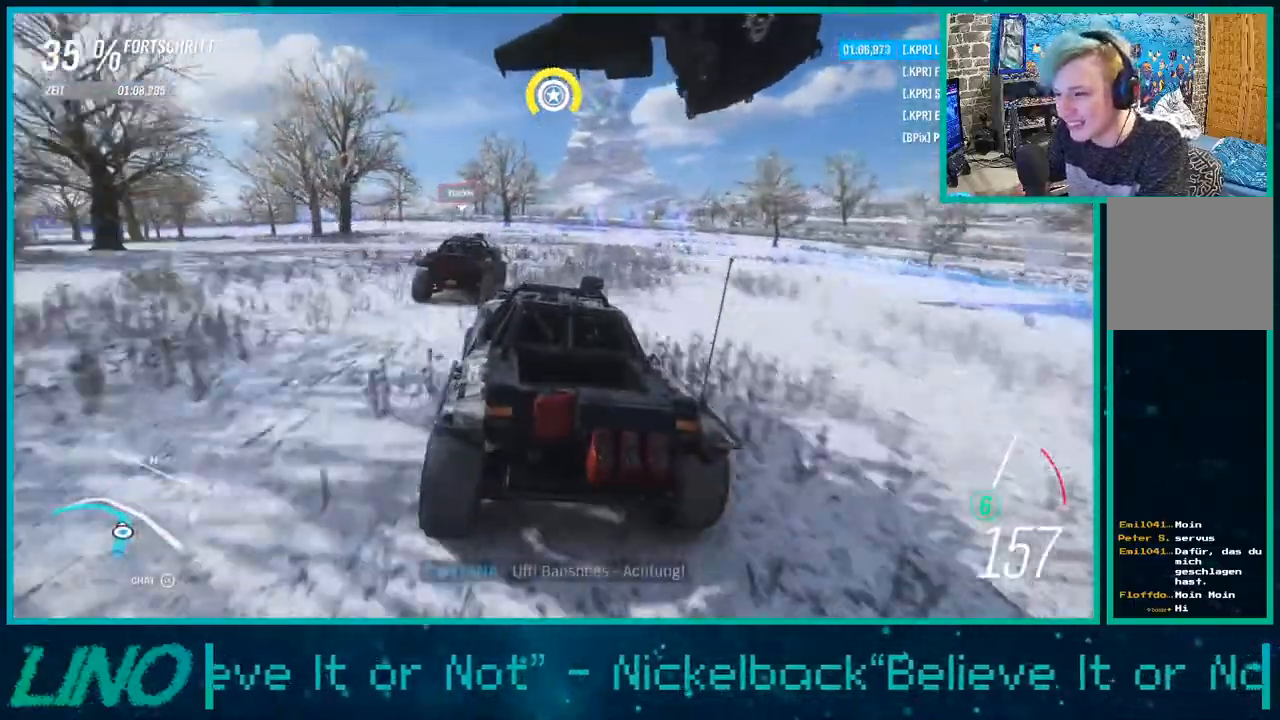
{"buttons": ["R2"], "left_stick": "down-left", "right_stick": "center", "events": [[150, "right_stick", "center"]]}
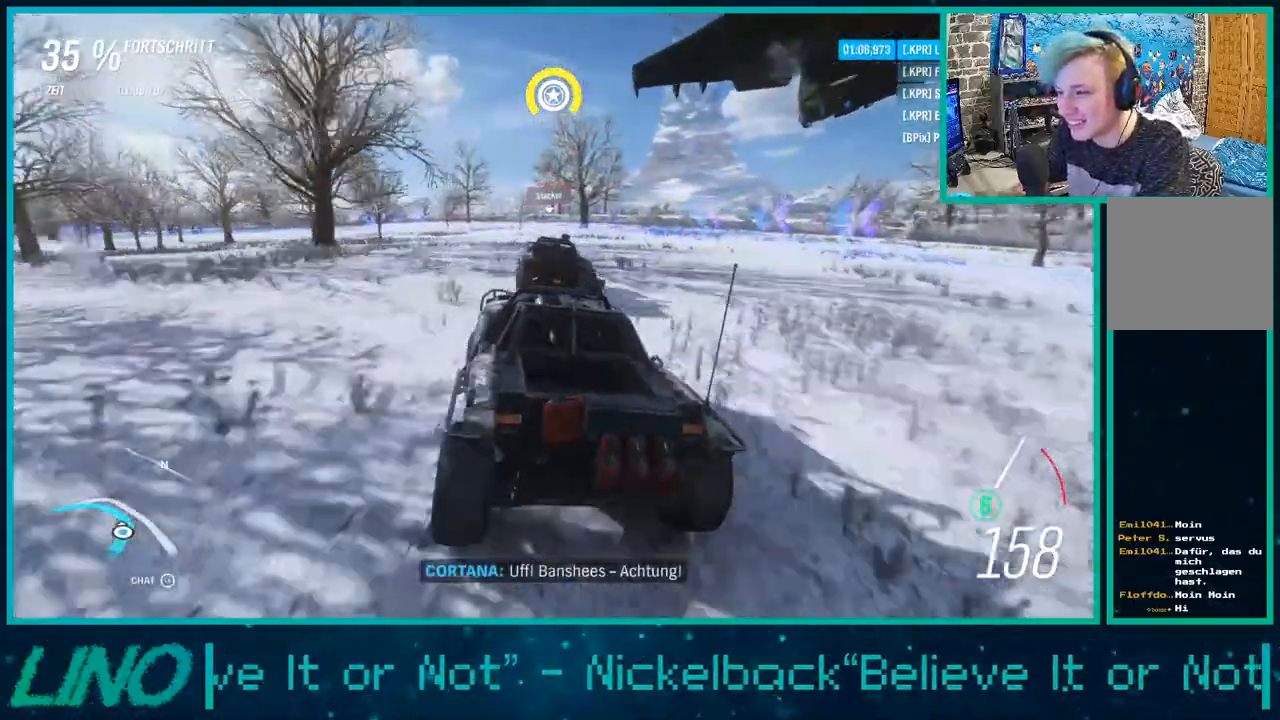
{"buttons": ["R2"], "left_stick": "down-left", "right_stick": "center", "events": []}
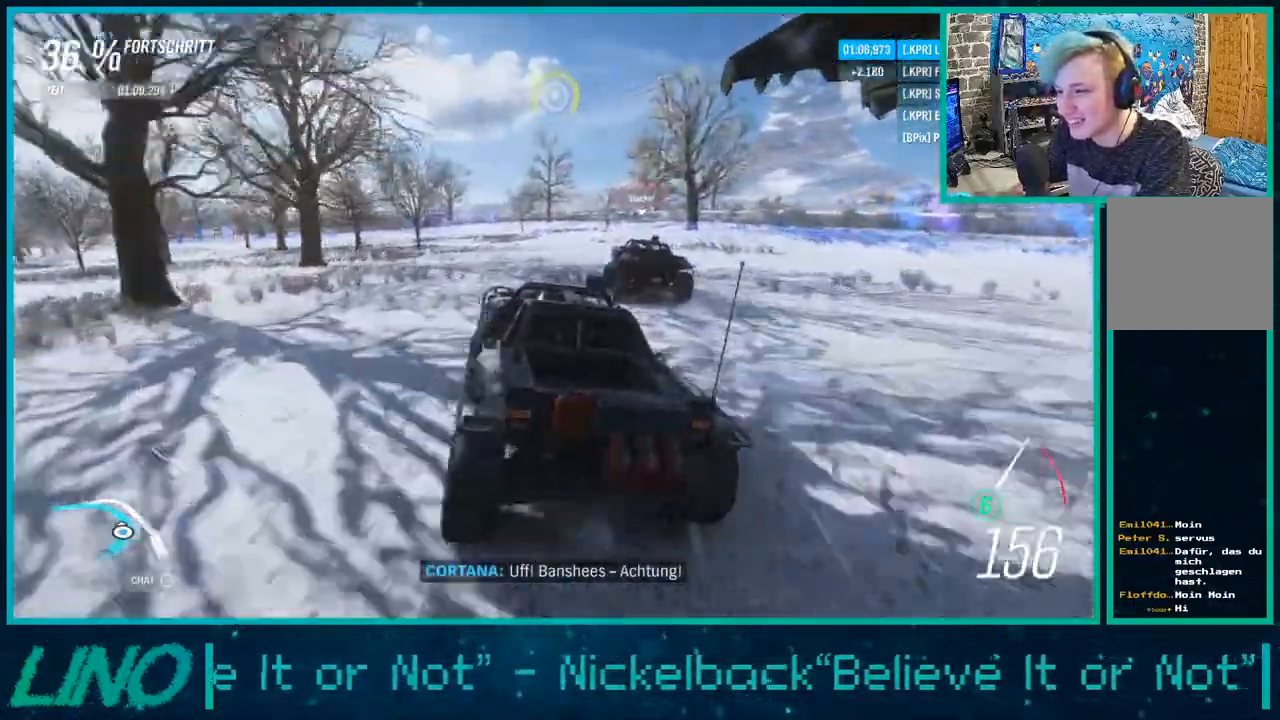
{"buttons": ["R2"], "left_stick": "down-left", "right_stick": "center", "events": [[183, "left_stick", "center"], [333, "left_stick", "down-left"]]}
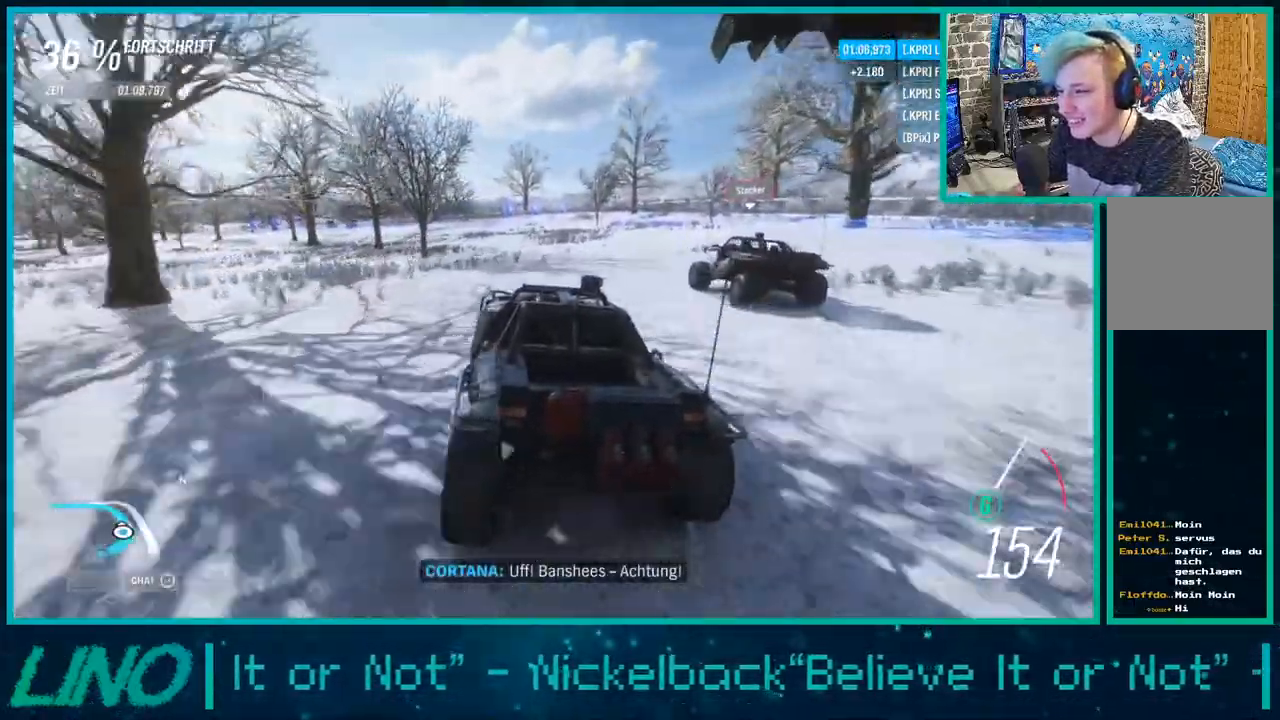
{"buttons": ["R2"], "left_stick": "down-left", "right_stick": "center", "events": [[83, "left_stick", "center"], [283, "left_stick", "left"], [367, "left_stick", "down-left"]]}
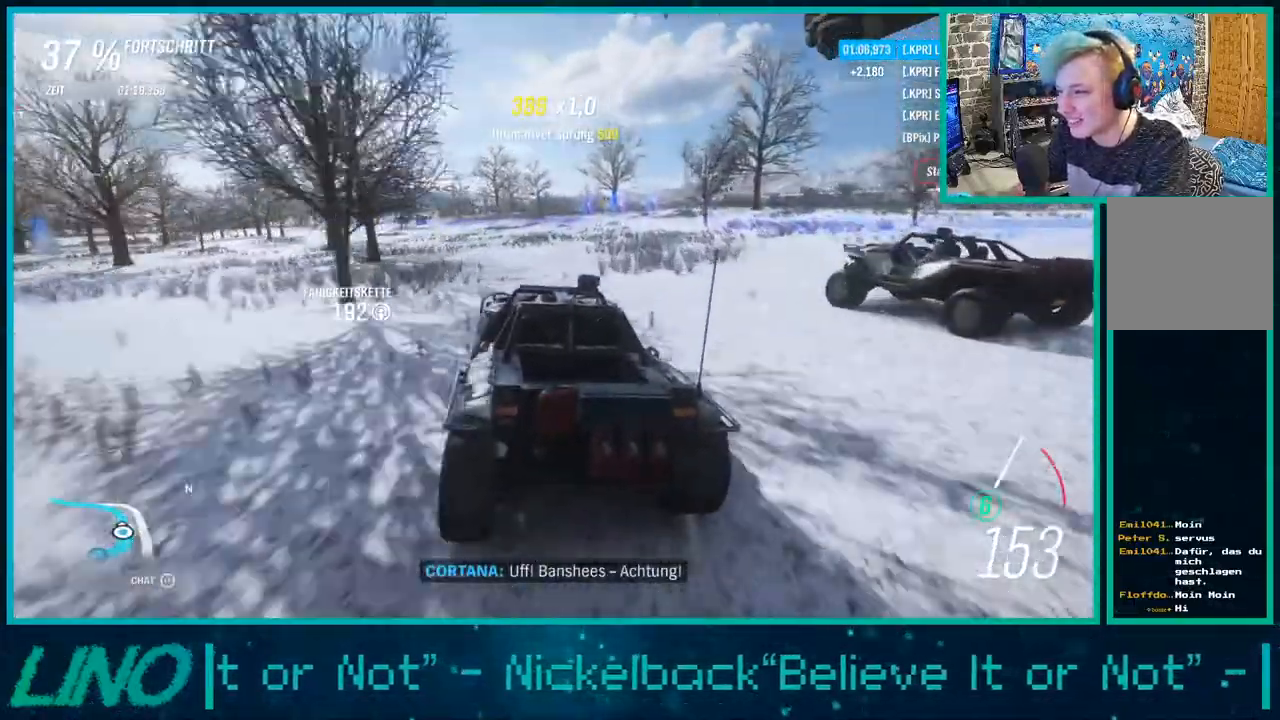
{"buttons": ["R2"], "left_stick": "down-left", "right_stick": "center", "events": [[267, "left_stick", "right"], [400, "left_stick", "down-left"]]}
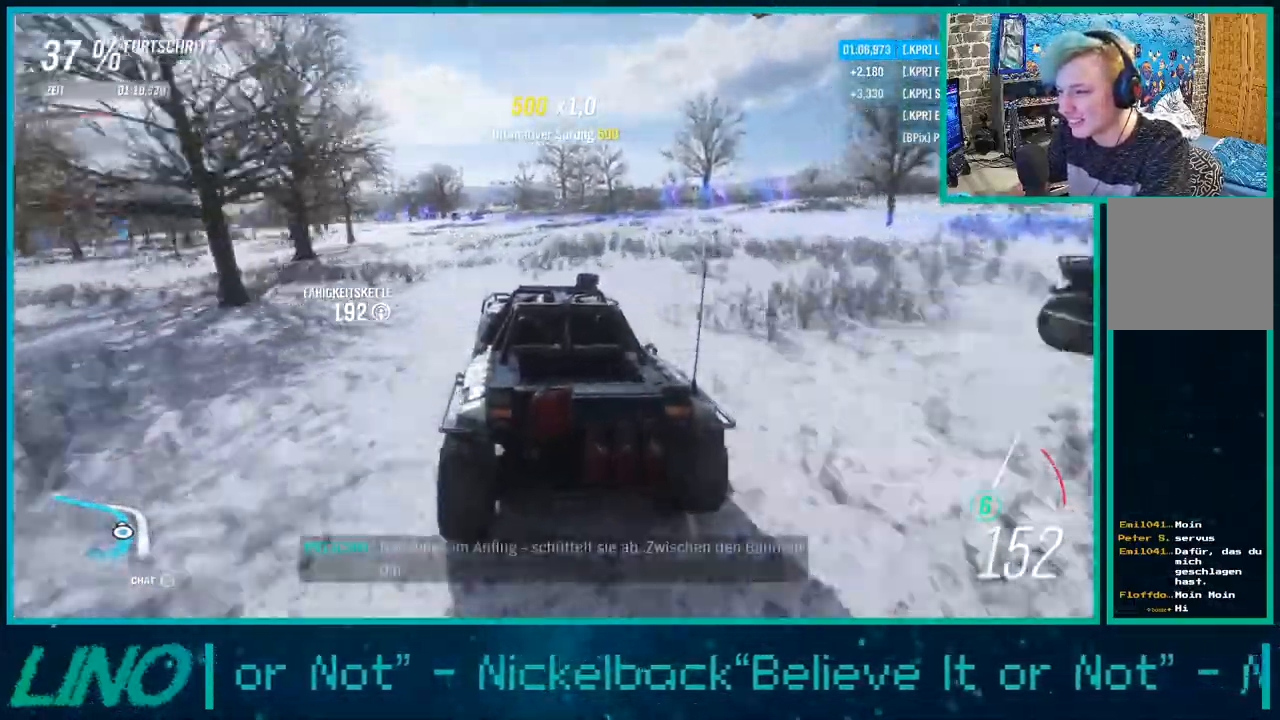
{"buttons": ["X", "R2"], "left_stick": "down-left", "right_stick": "center", "events": [[317, "X", "down"], [367, "A", "down"], [467, "A", "up"]]}
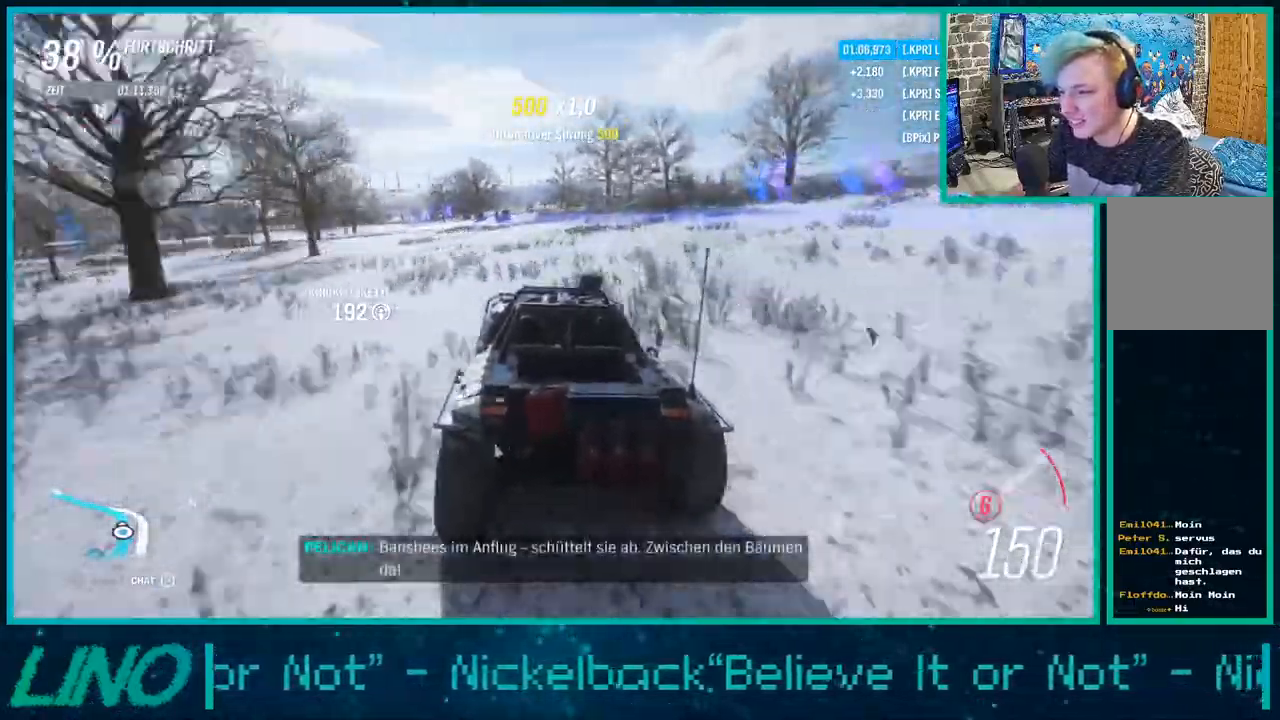
{"buttons": ["R2"], "left_stick": "down-left", "right_stick": "center", "events": [[100, "X", "up"]]}